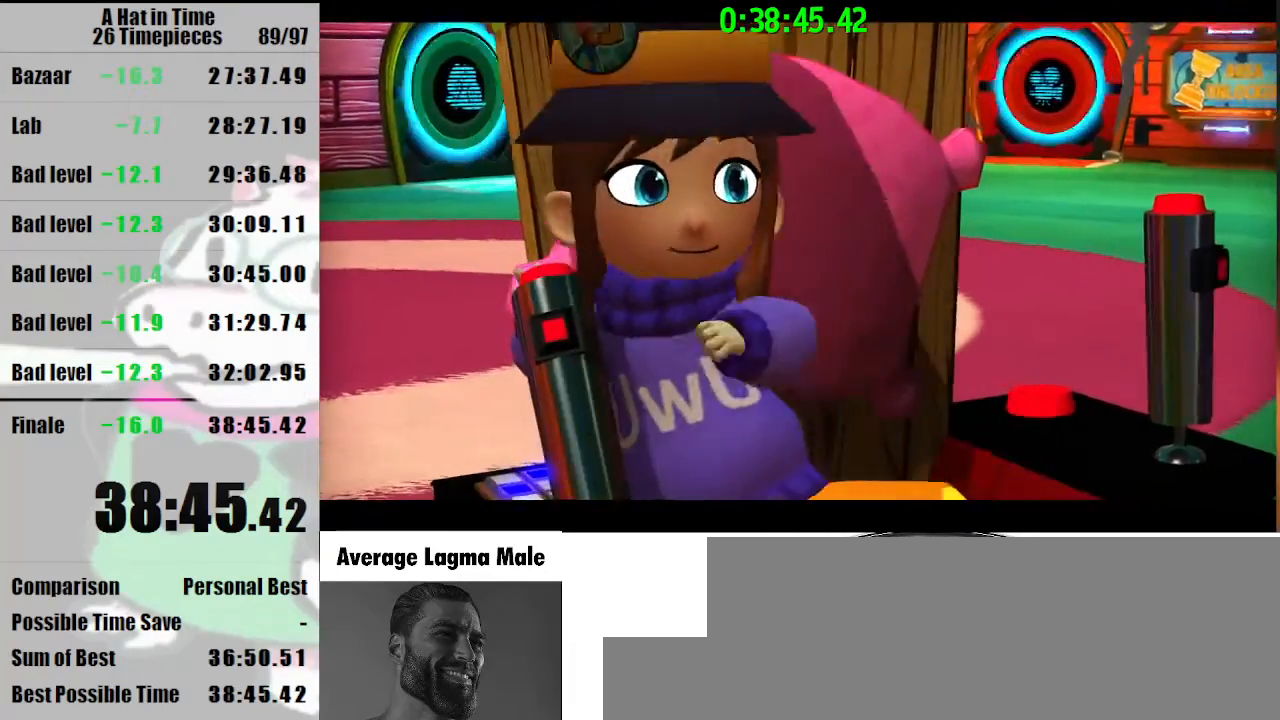
Gameplay with keyboard and mouse; each line is a JSON object with the keys and mouse buttons held at the frame after it. "events" lists presses ("down") and releases ("up") of "a", "d", "e", "lagwarps", "luigi", "q", "s", "shift", "space", "w", "mouse_left", "mouse_right", "mouse_wheel_up" and "mouse_wheel_down" between this image and that frame as [ms after this image, input, new state], when the widget could be followed in between. "mouse_left", "mouse_right", "mouse_wheel_up", "mouse_wheel_down" = the "left", "right", "wheel_up", "wheel_down" buttons of the "mouse" list. No other keys are recorded. Mouse movement is not recorded. Key names are as the overlay labels them; some are game actions (e.g. jump) rather than physical keys.
{"keys": [], "mouse": [], "events": [[333, "mouse_left", "down"], [467, "mouse_left", "up"]]}
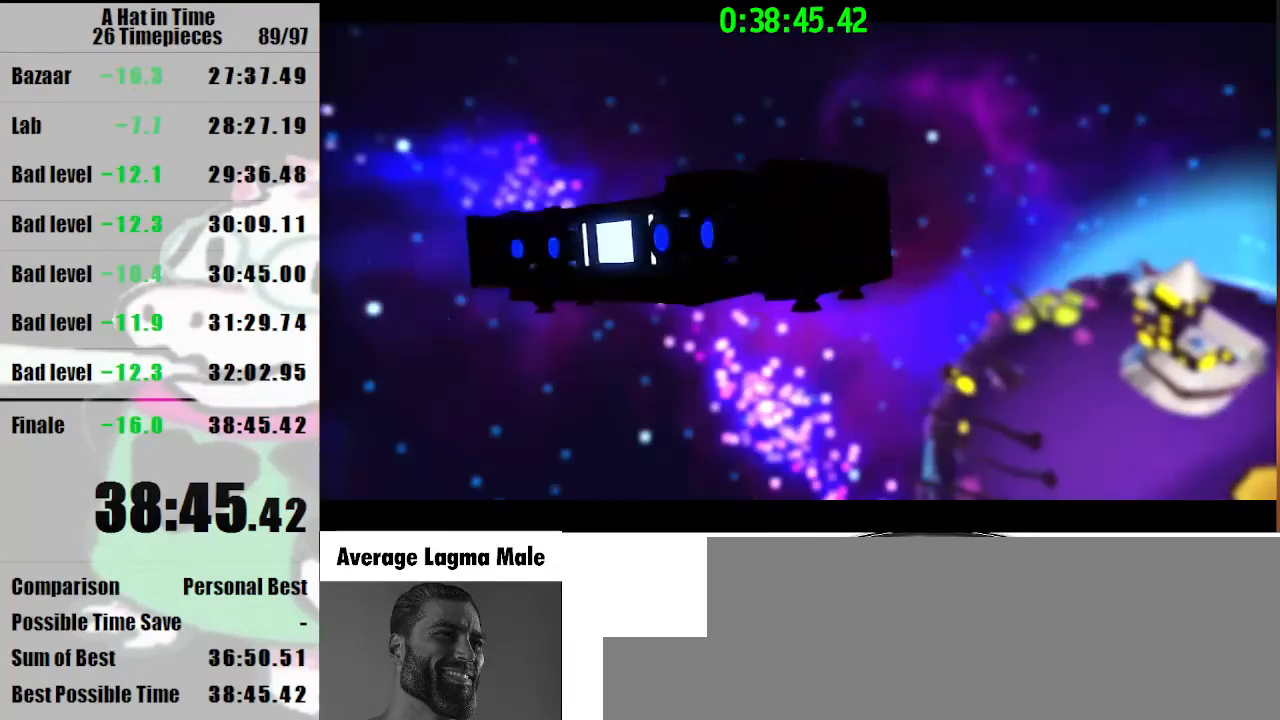
{"keys": [], "mouse": [], "events": []}
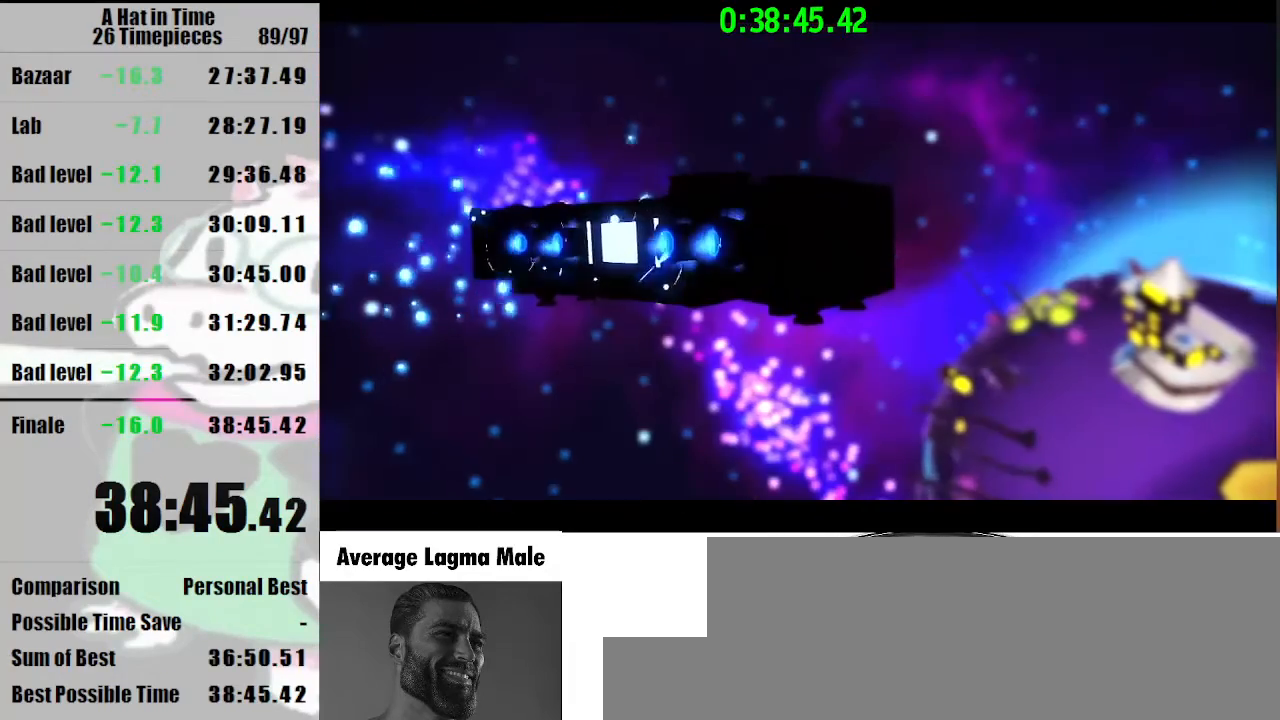
{"keys": [], "mouse": [], "events": []}
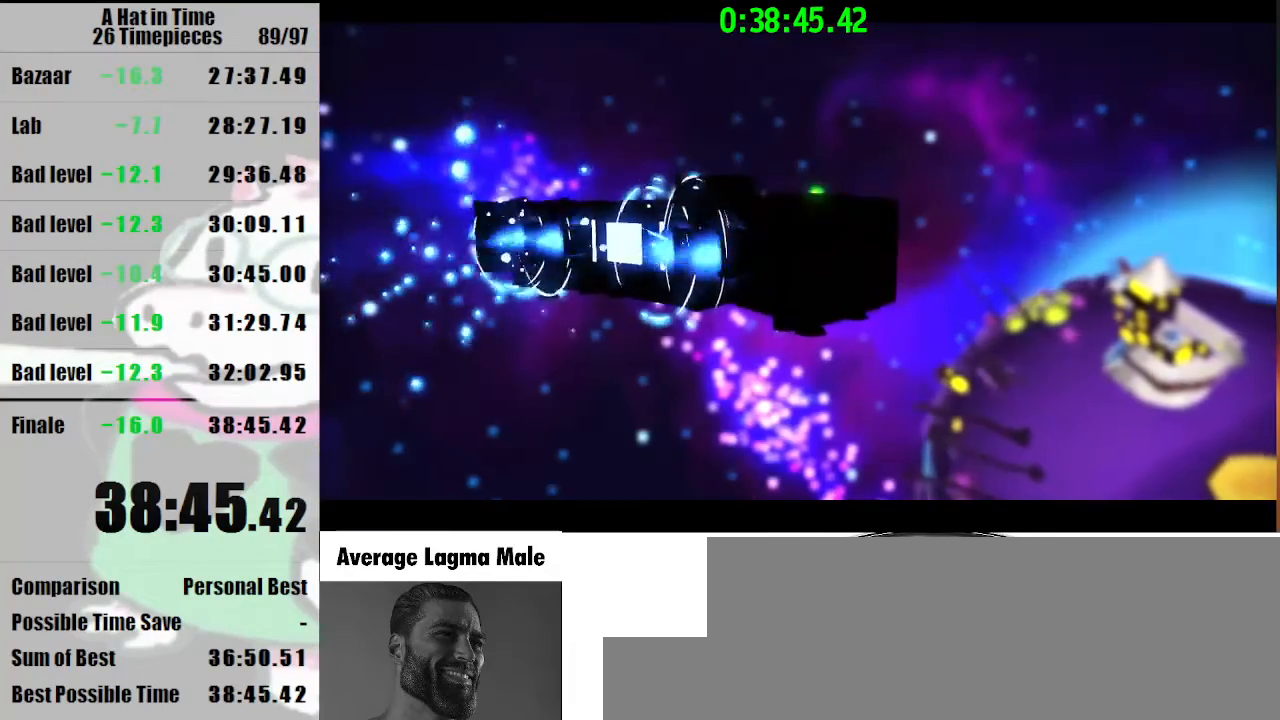
{"keys": [], "mouse": [], "events": []}
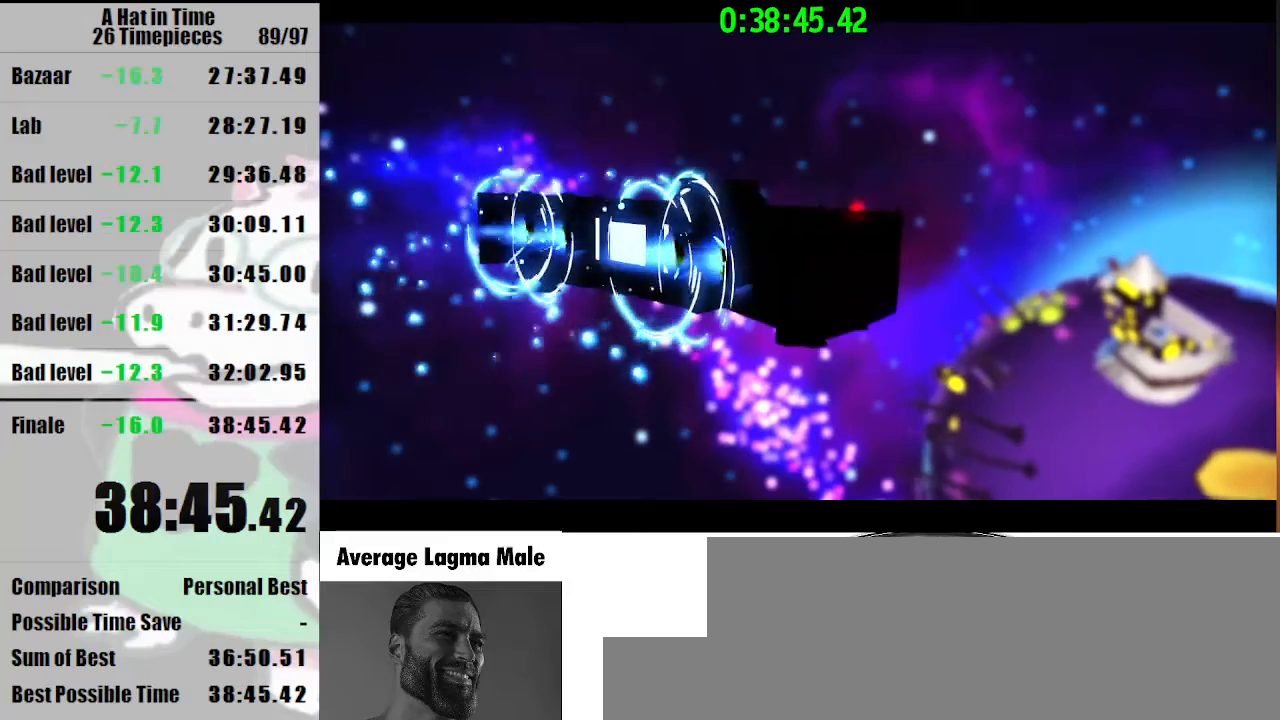
{"keys": [], "mouse": [], "events": [[200, "mouse_wheel_down", "down"], [300, "mouse_wheel_down", "up"]]}
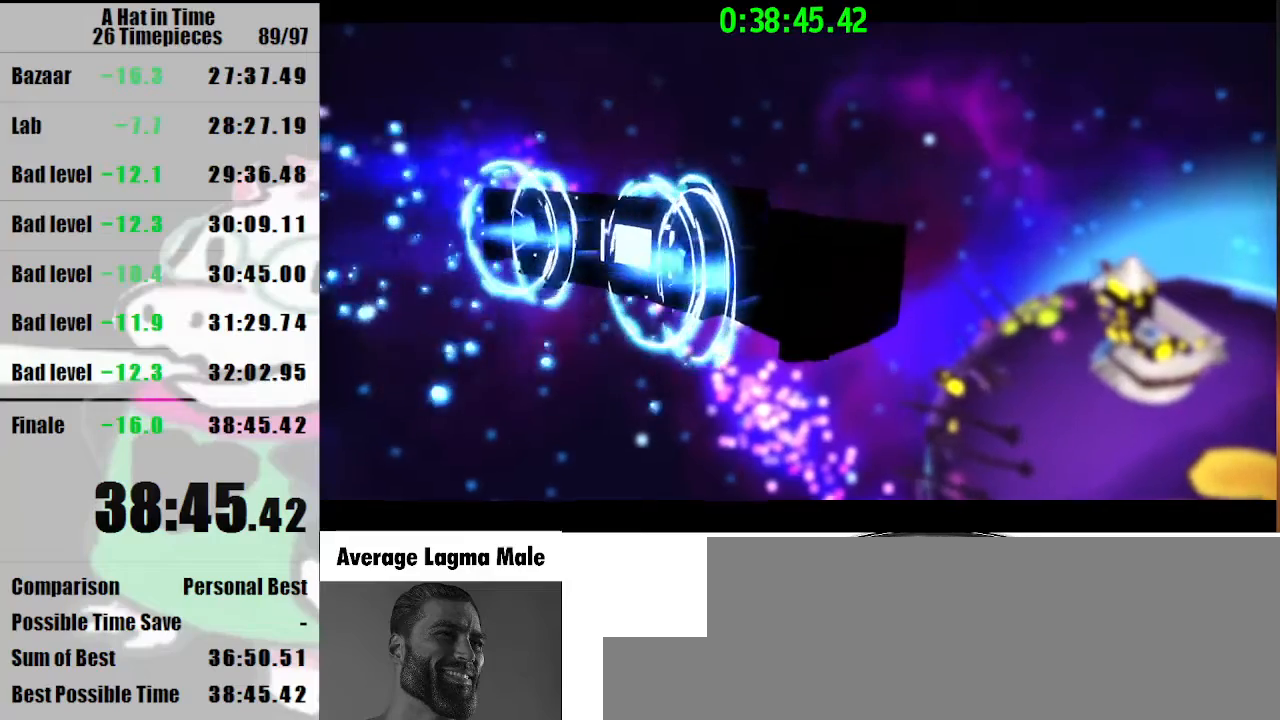
{"keys": [], "mouse": [], "events": [[267, "mouse_wheel_down", "down"], [333, "mouse_wheel_down", "up"], [367, "mouse_wheel_down", "down"], [400, "mouse_wheel_down", "up"]]}
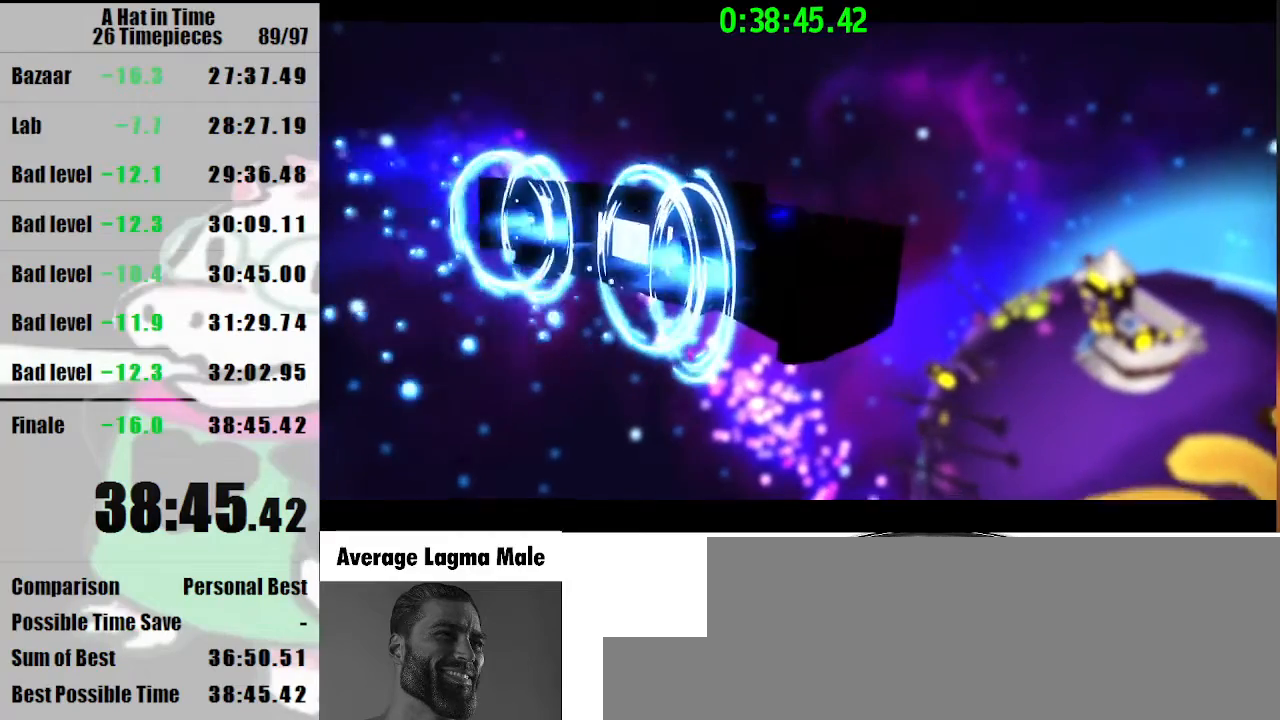
{"keys": [], "mouse": [], "events": []}
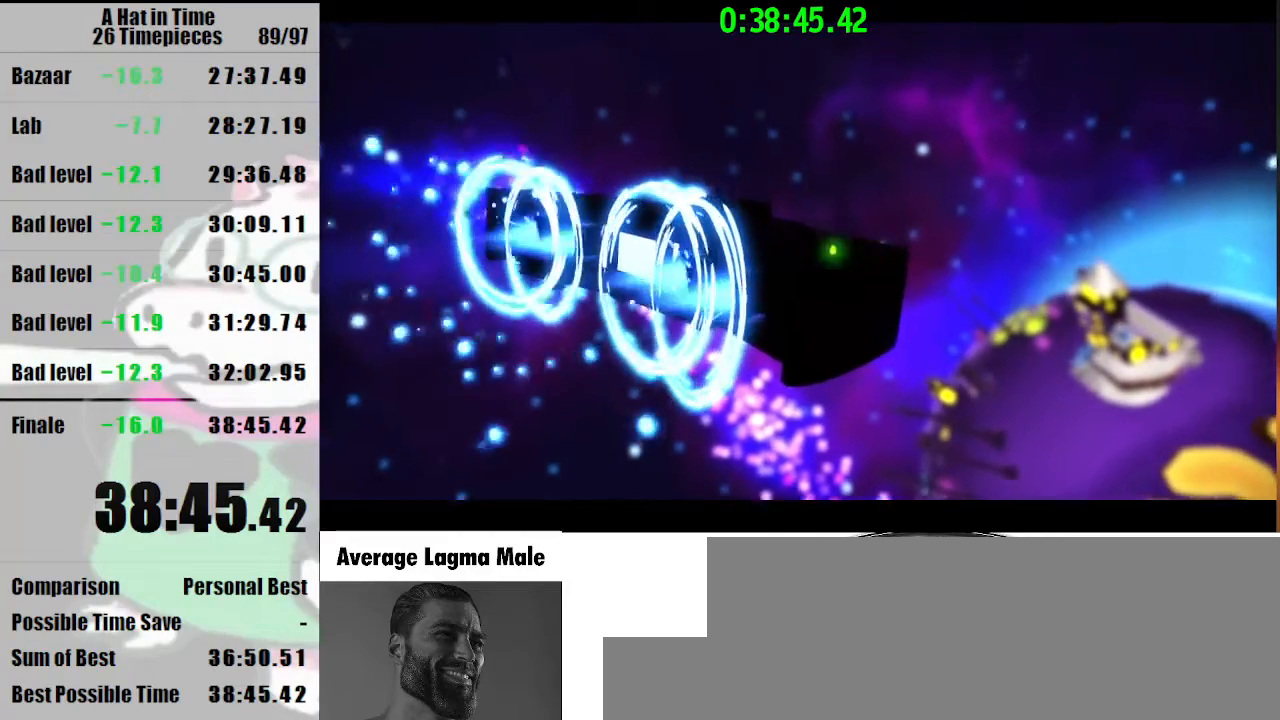
{"keys": [], "mouse": [], "events": []}
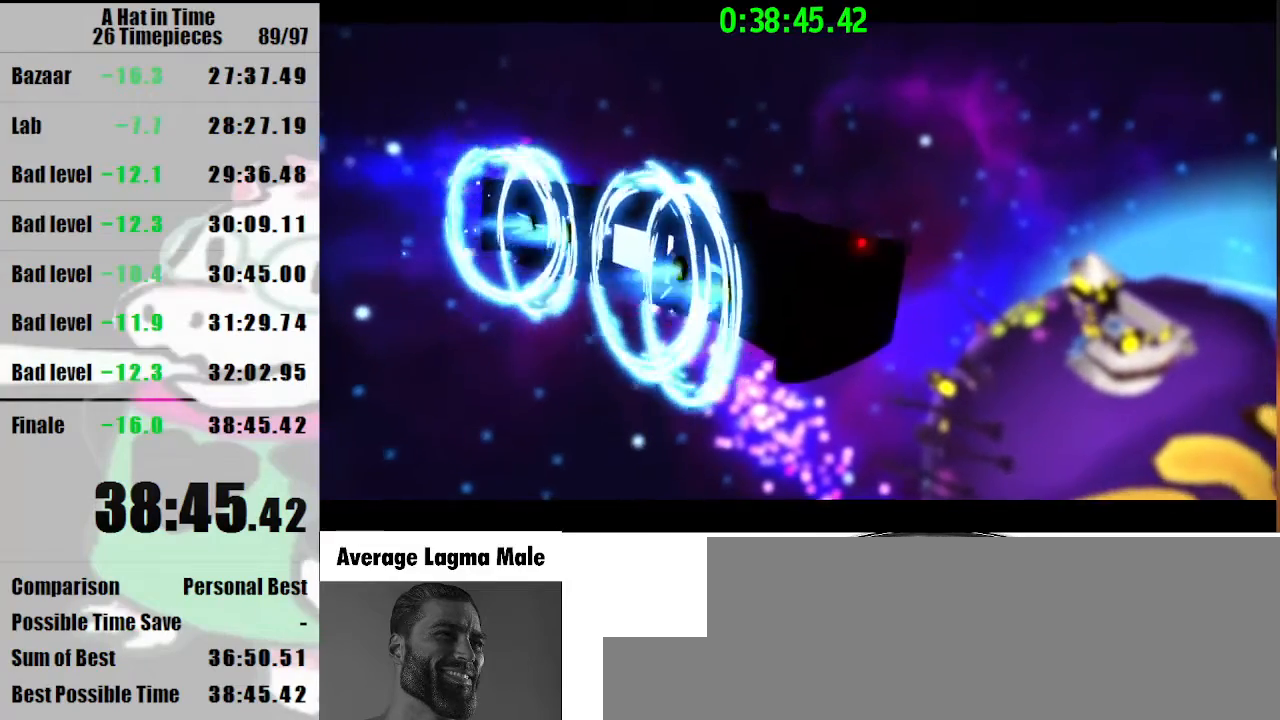
{"keys": [], "mouse": [], "events": []}
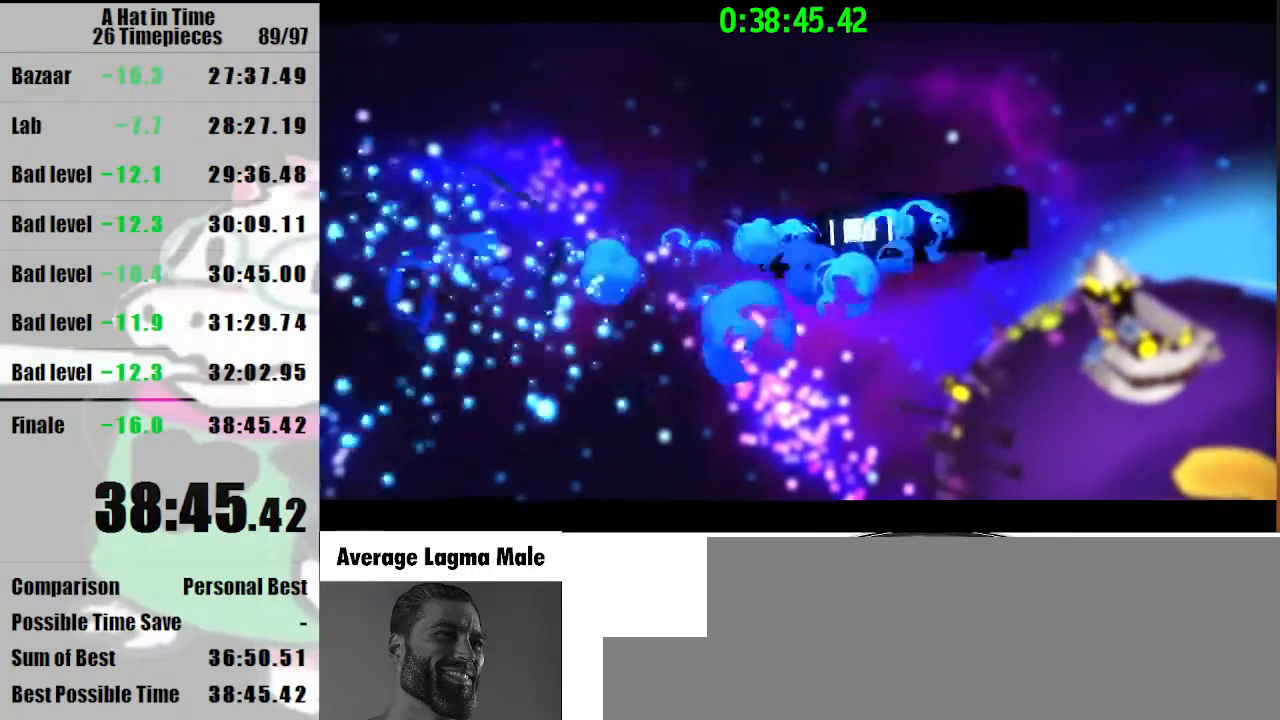
{"keys": [], "mouse": [], "events": []}
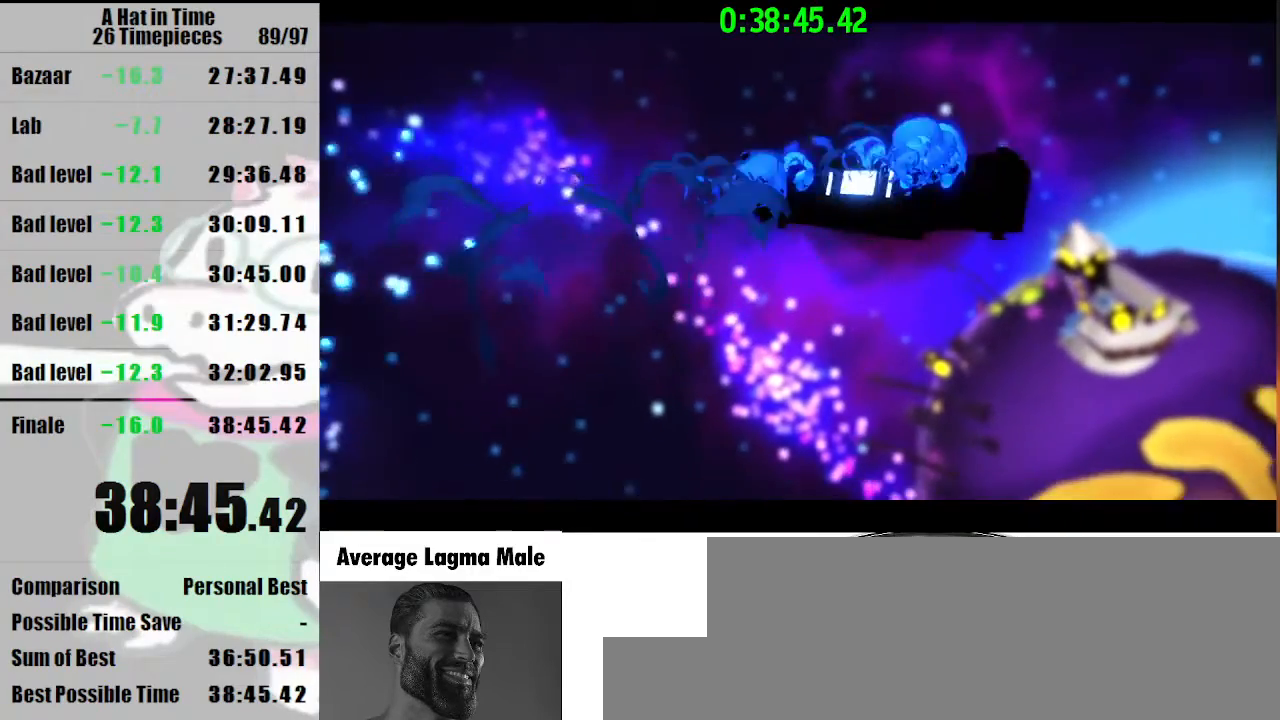
{"keys": [], "mouse": [], "events": [[300, "mouse_left", "down"], [400, "mouse_left", "up"]]}
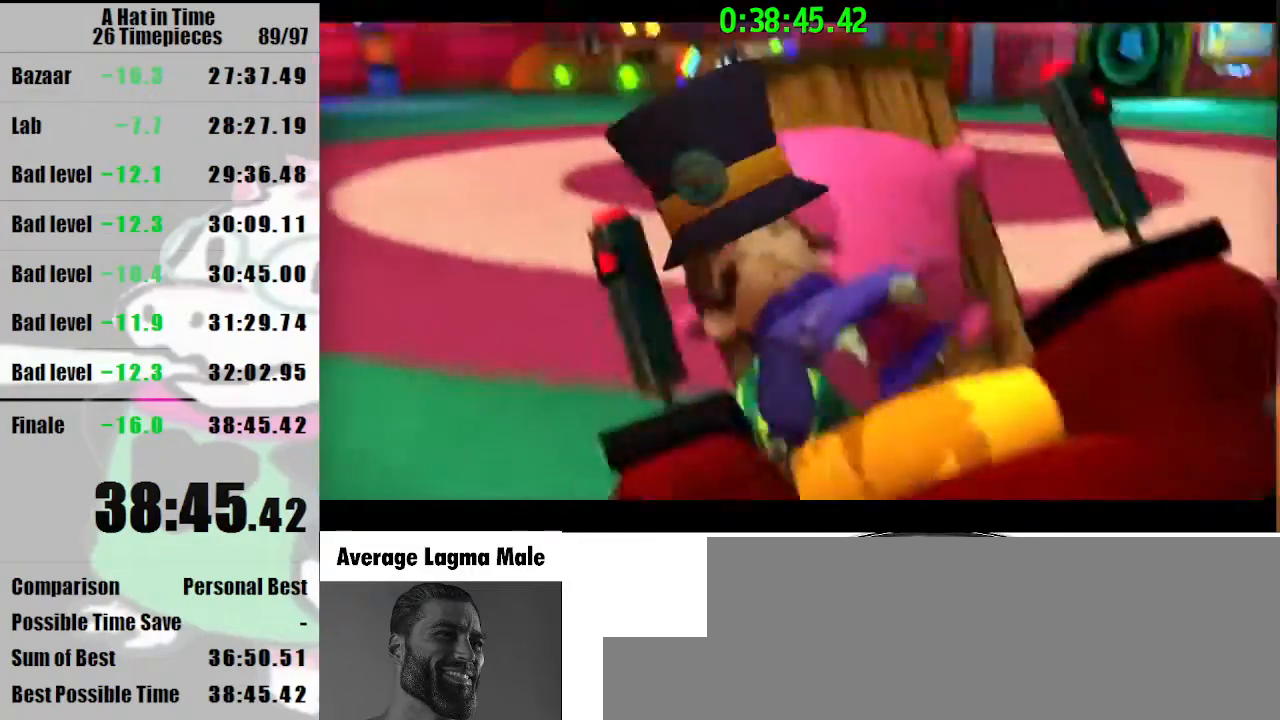
{"keys": [], "mouse": [], "events": []}
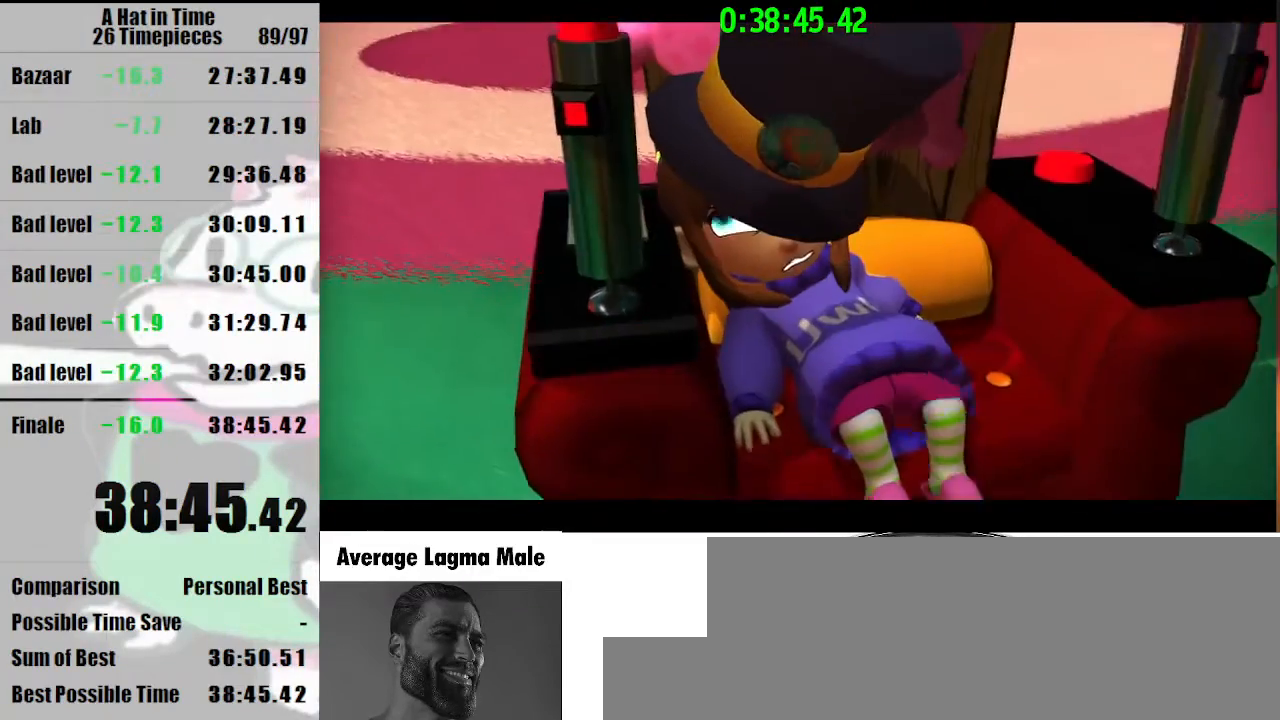
{"keys": [], "mouse": [], "events": []}
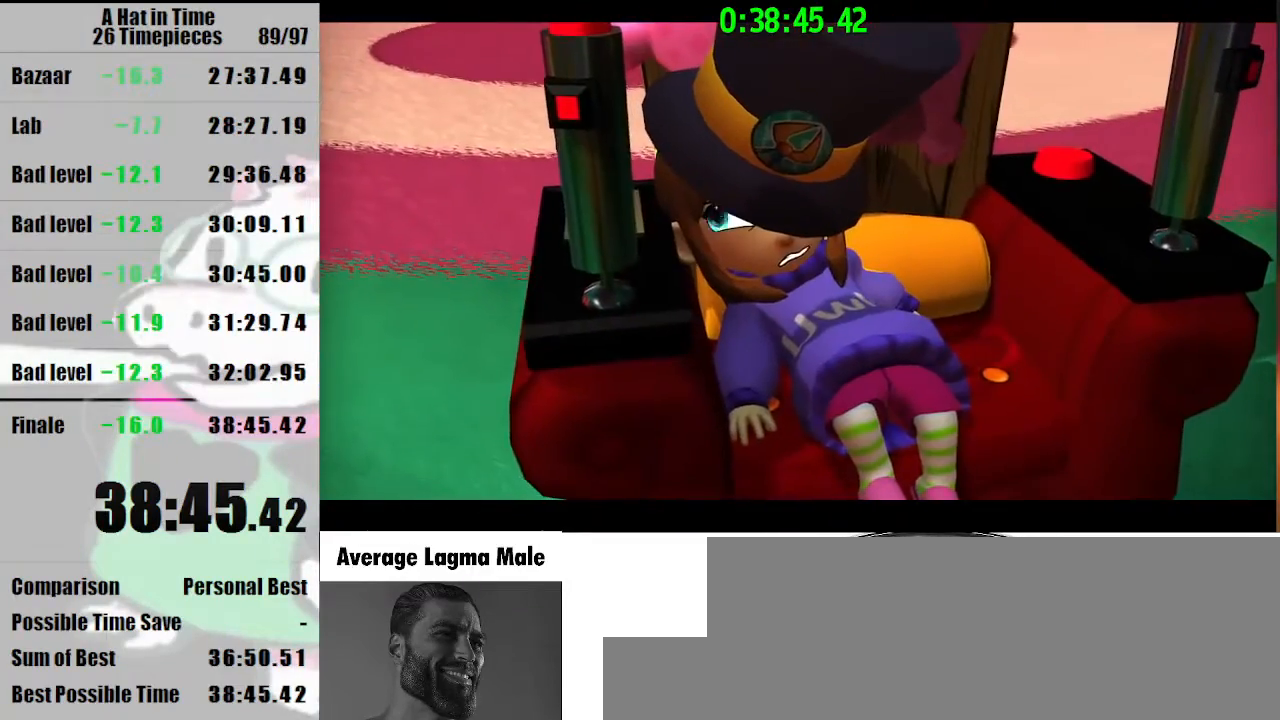
{"keys": [], "mouse": ["wheel_down"], "events": [[467, "mouse_wheel_down", "down"]]}
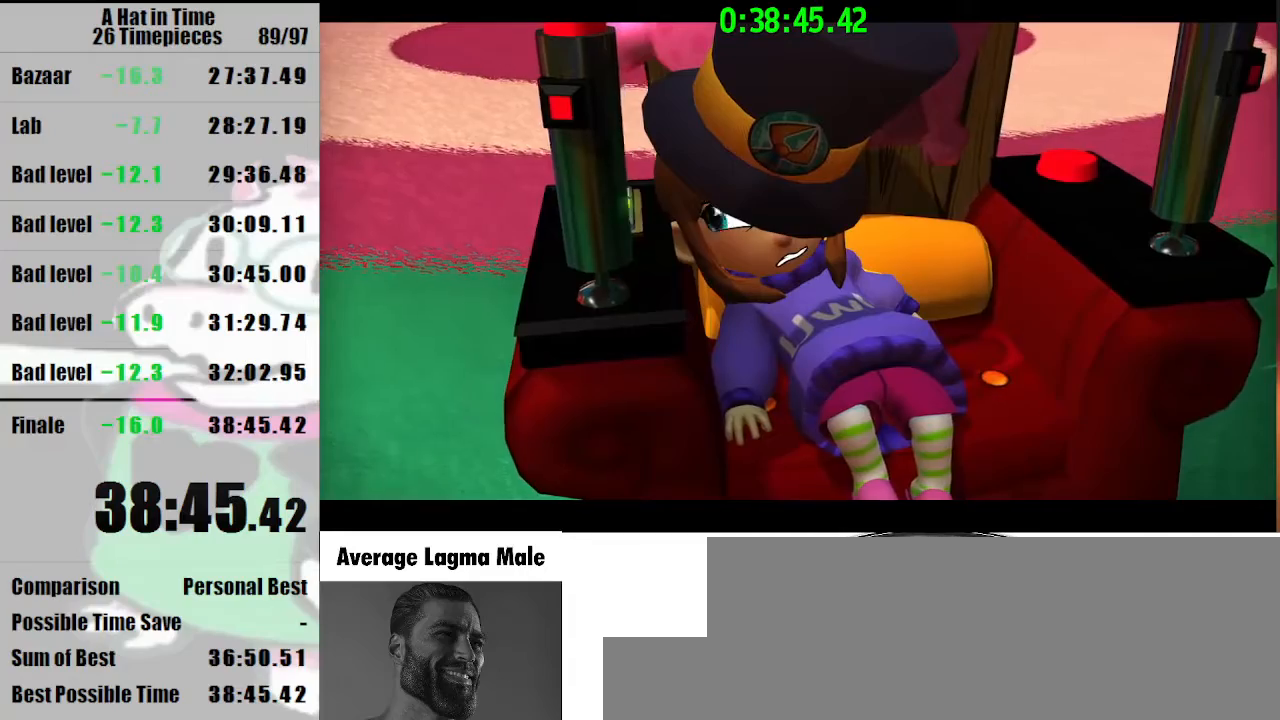
{"keys": [], "mouse": [], "events": [[100, "mouse_wheel_down", "up"], [333, "mouse_wheel_down", "down"], [400, "mouse_wheel_down", "up"]]}
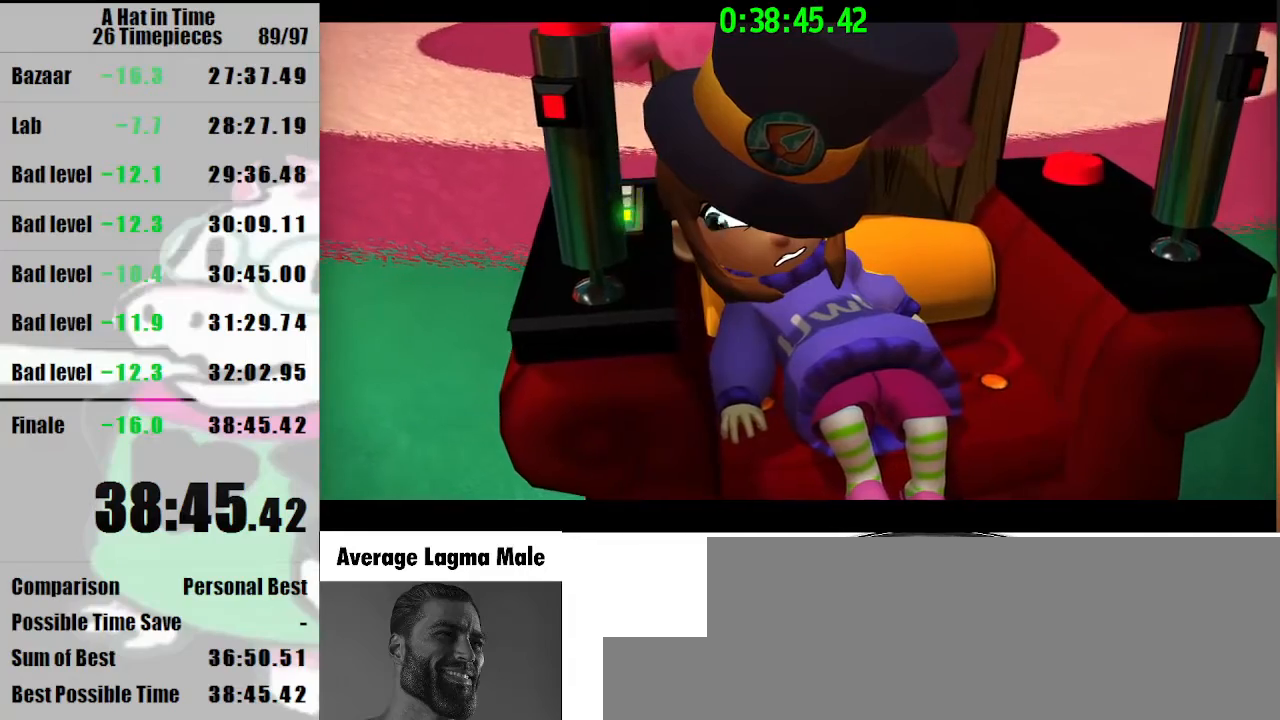
{"keys": [], "mouse": [], "events": [[167, "mouse_wheel_down", "down"], [233, "mouse_wheel_down", "up"]]}
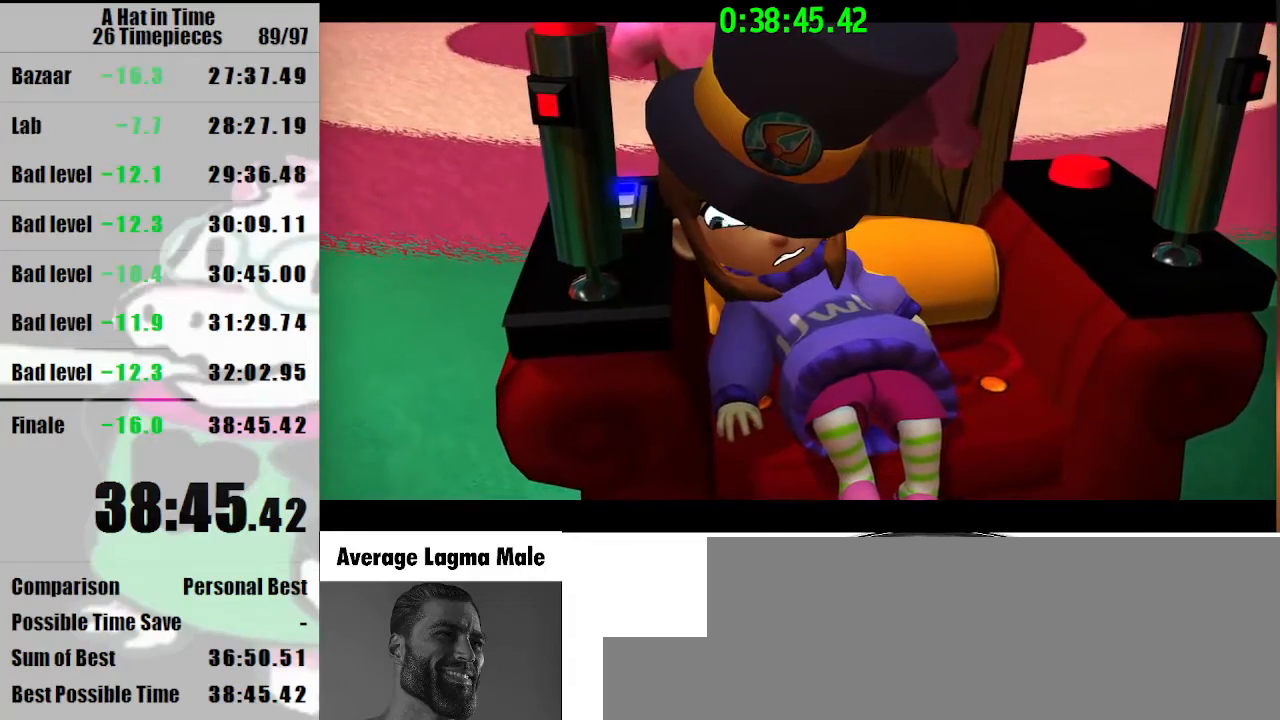
{"keys": [], "mouse": [], "events": [[133, "mouse_wheel_down", "down"], [200, "mouse_wheel_down", "up"]]}
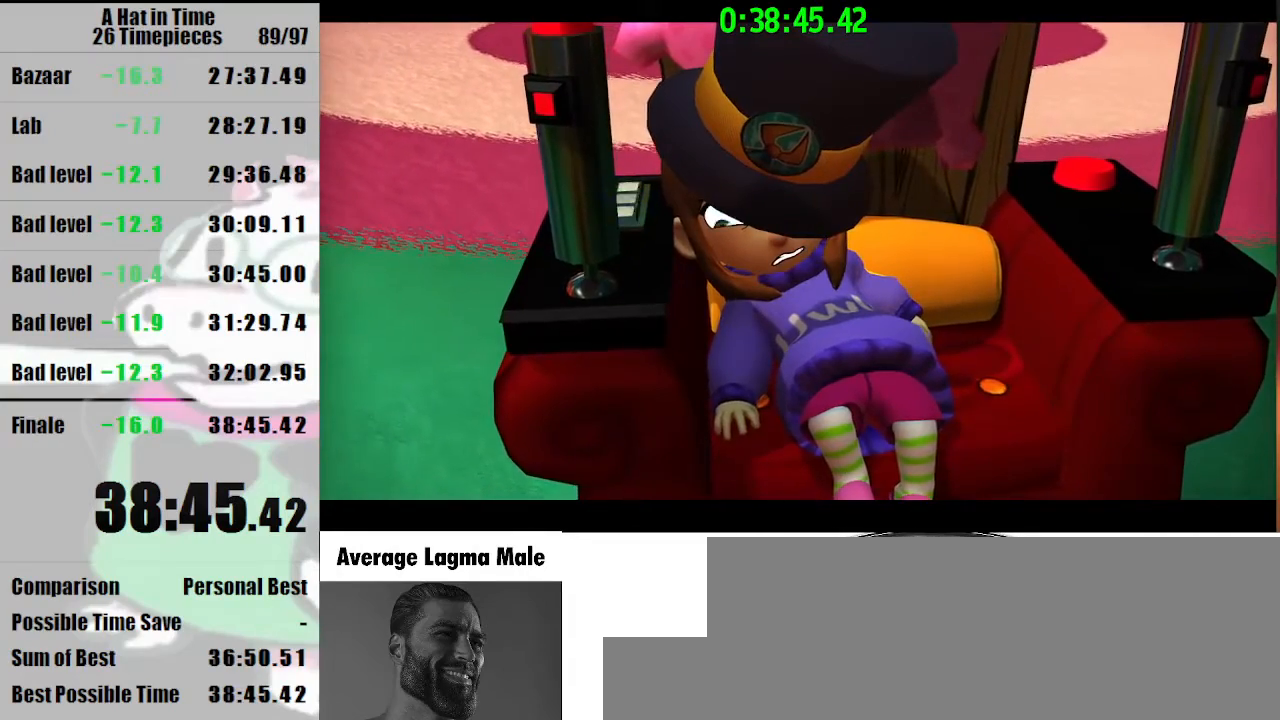
{"keys": [], "mouse": [], "events": []}
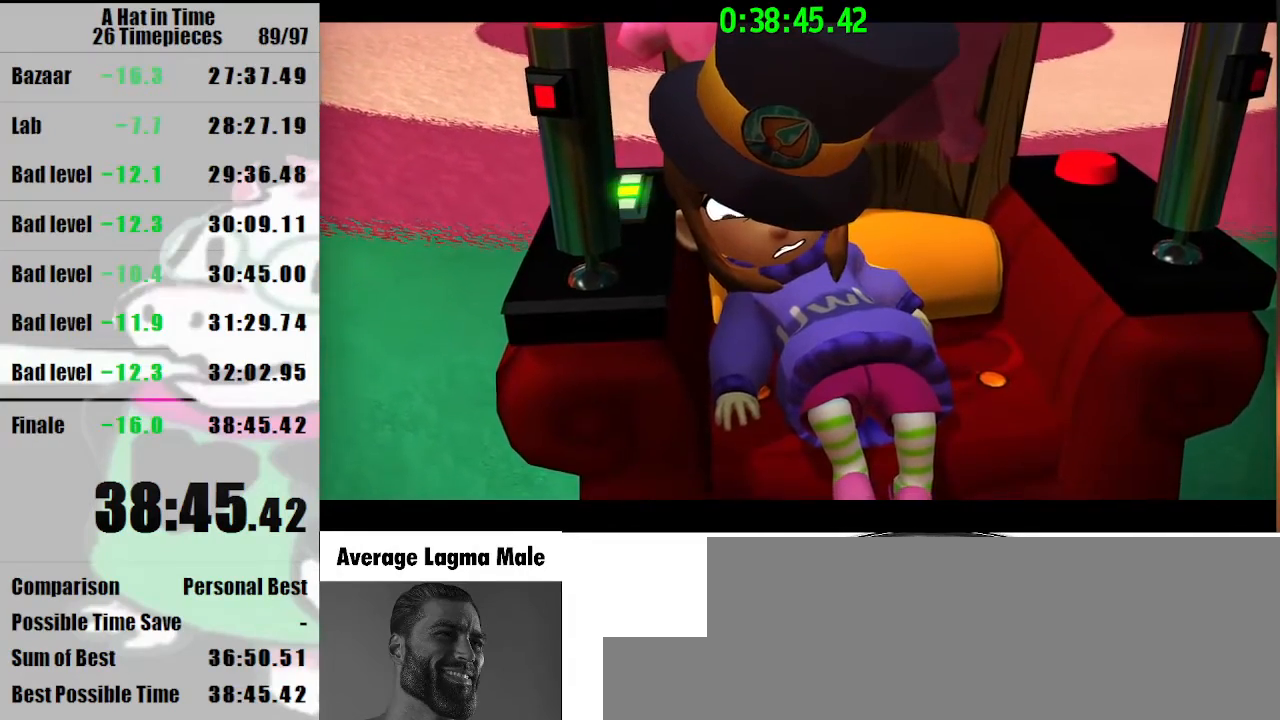
{"keys": [], "mouse": [], "events": []}
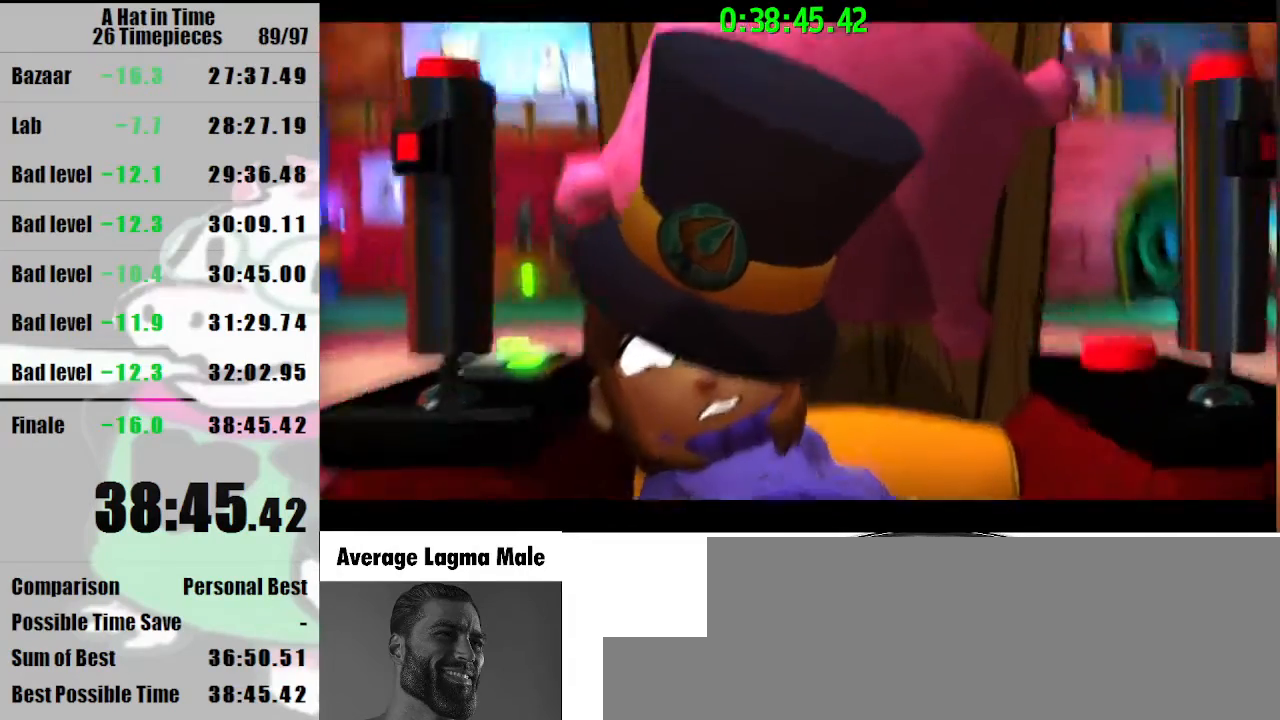
{"keys": [], "mouse": [], "events": [[67, "mouse_left", "down"], [167, "mouse_left", "up"]]}
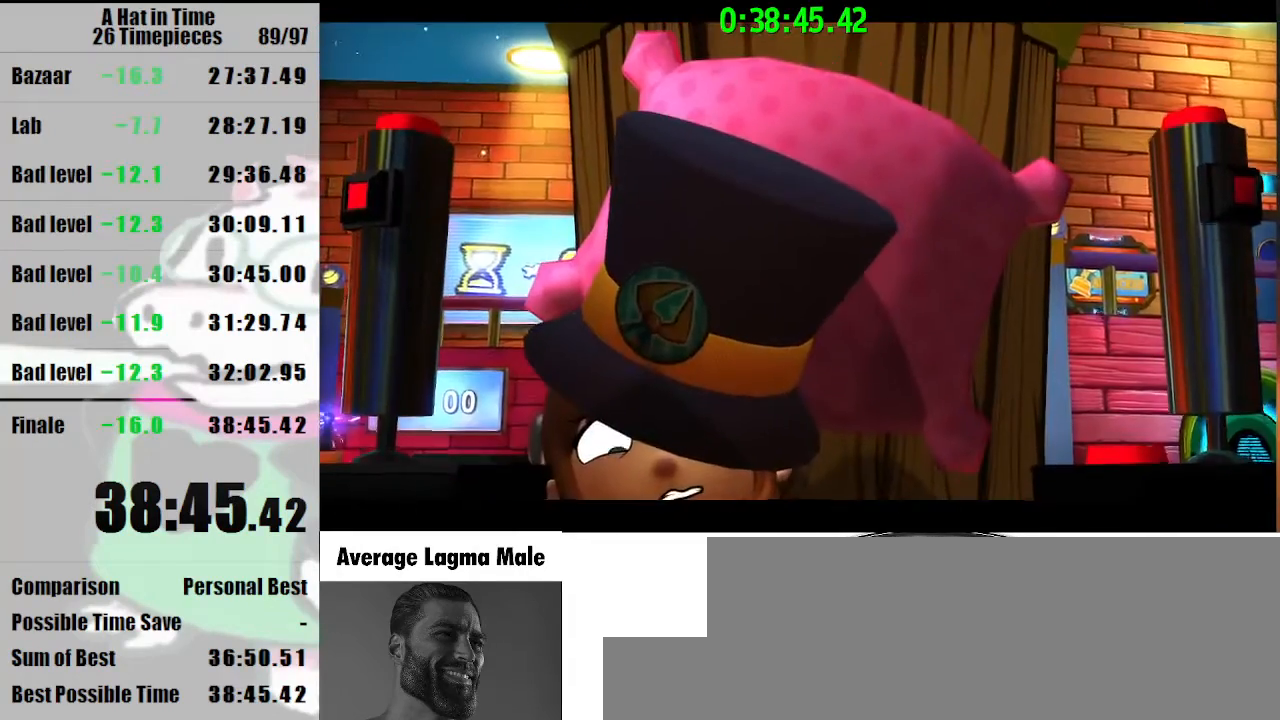
{"keys": [], "mouse": [], "events": []}
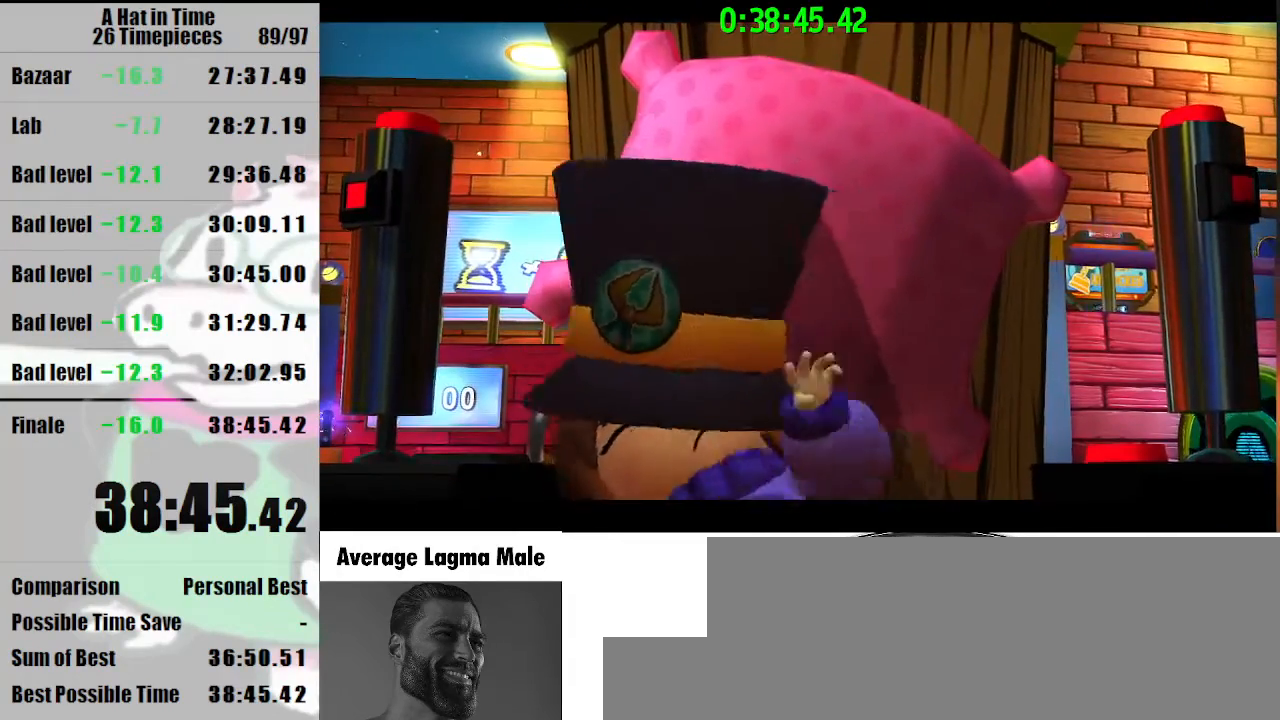
{"keys": [], "mouse": [], "events": [[367, "mouse_left", "down"], [467, "mouse_left", "up"]]}
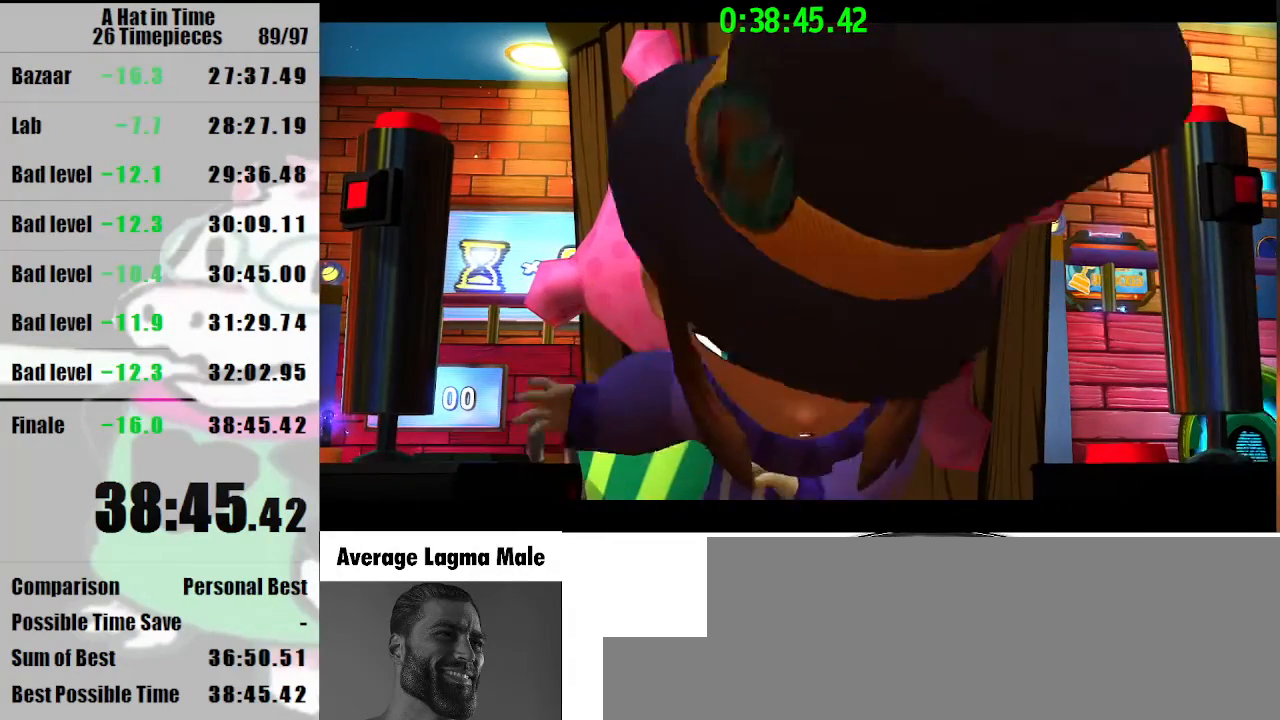
{"keys": [], "mouse": [], "events": []}
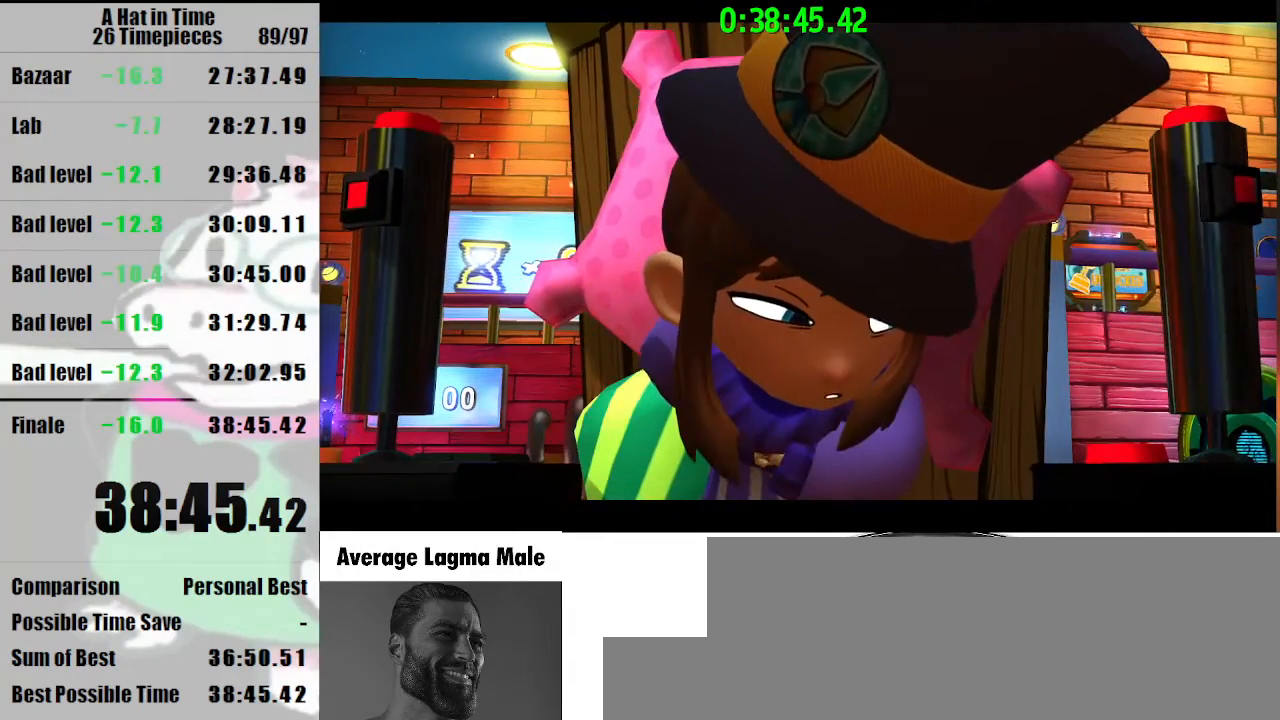
{"keys": [], "mouse": ["left"], "events": [[233, "mouse_left", "down"]]}
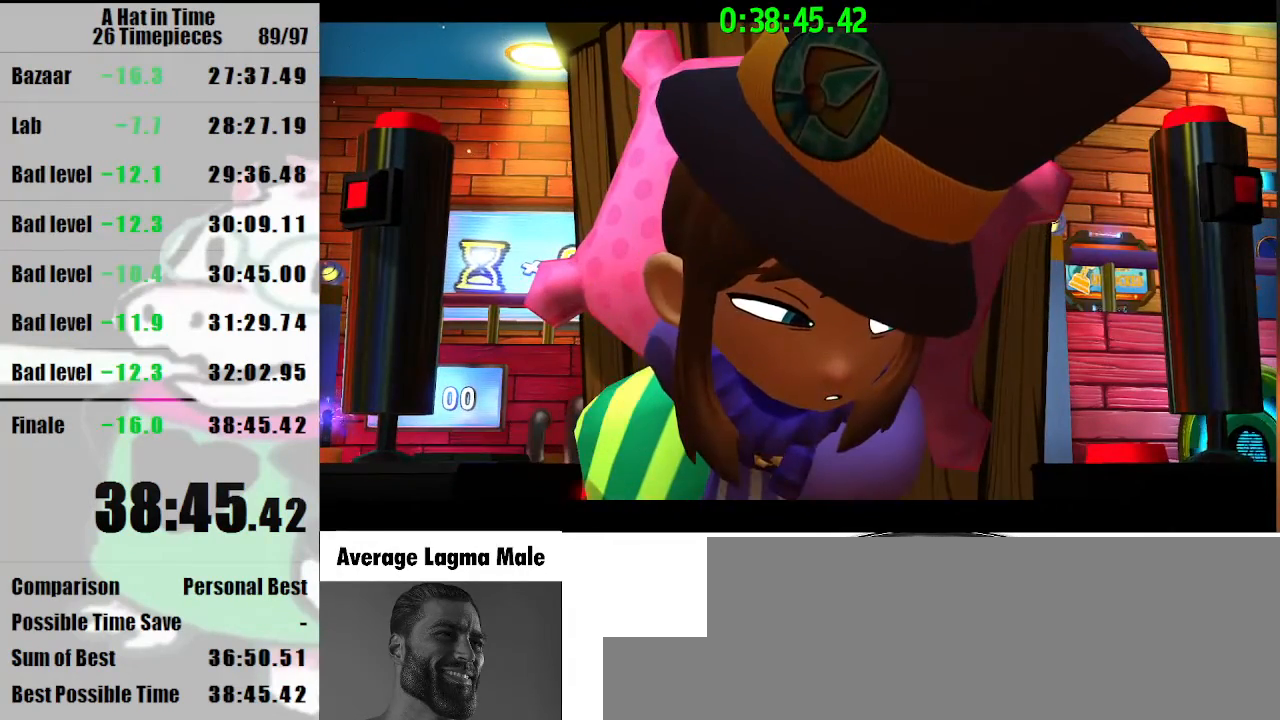
{"keys": [], "mouse": ["left"], "events": []}
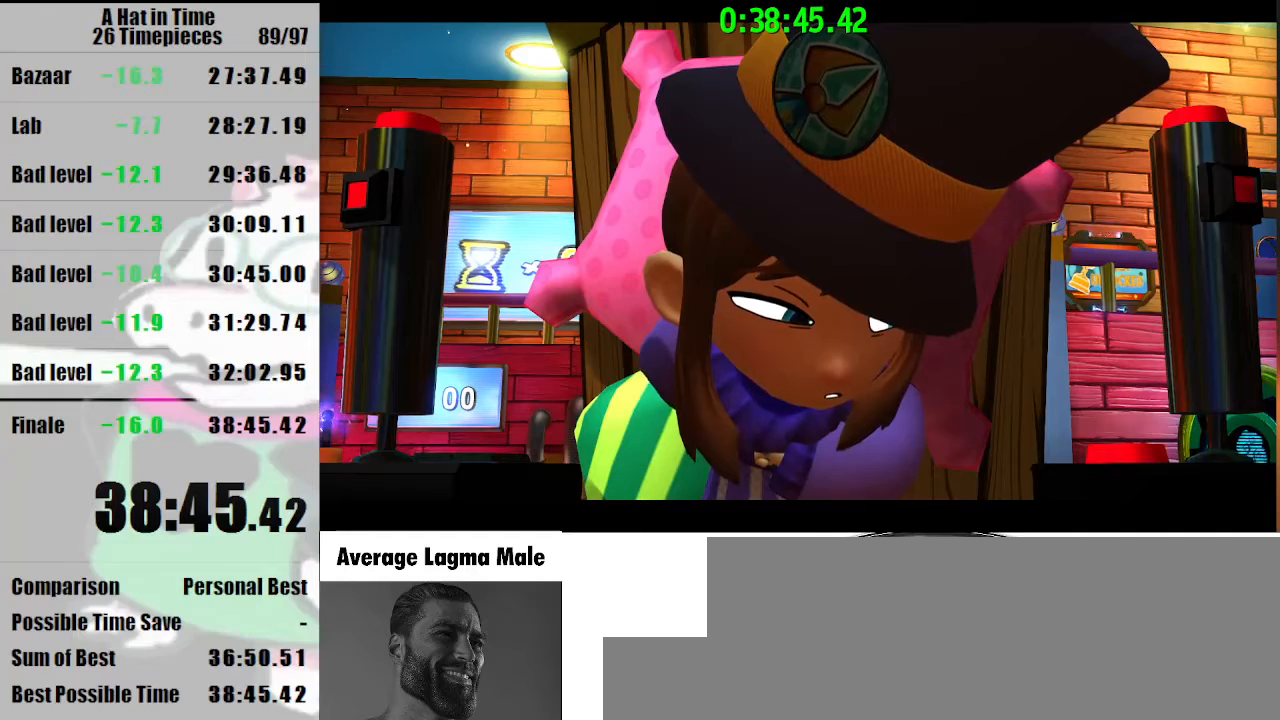
{"keys": [], "mouse": ["left"], "events": []}
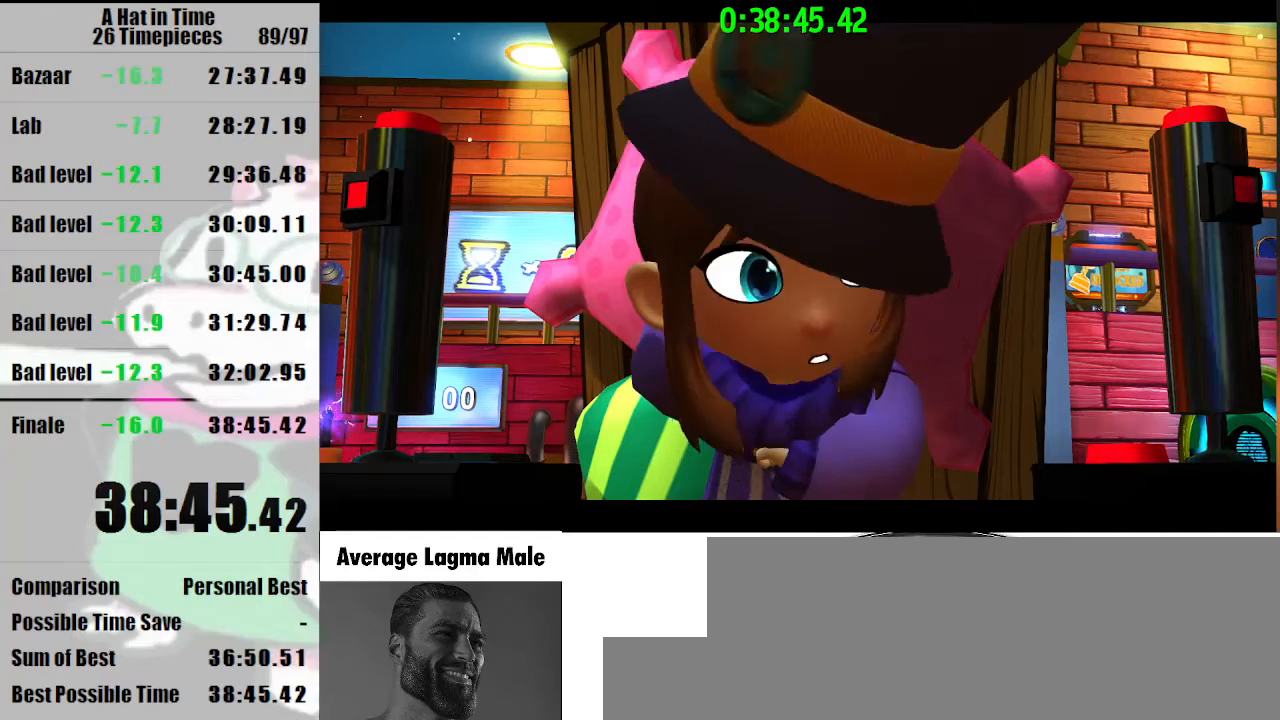
{"keys": [], "mouse": [], "events": [[33, "mouse_left", "up"]]}